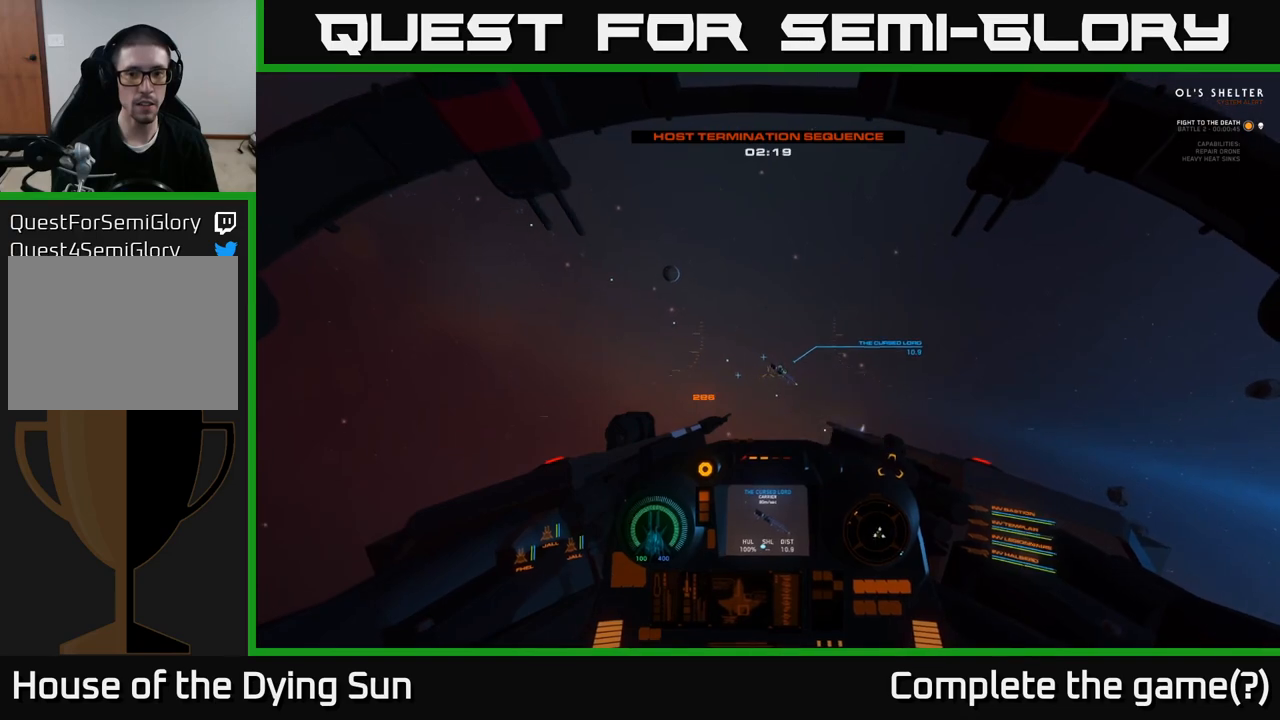
Gameplay with a controller (Xbox layout); each line is a JSON object with the inputs held at the frame after it. "events" lists button and stick changes between this image and that frame as [ms after this image, input, new state], when the widget could be followed in between.
{"buttons": ["L2"], "left_stick": "center", "right_stick": "center", "events": [[150, "R3", "up"], [267, "right_stick", "right"], [417, "right_stick", "center"]]}
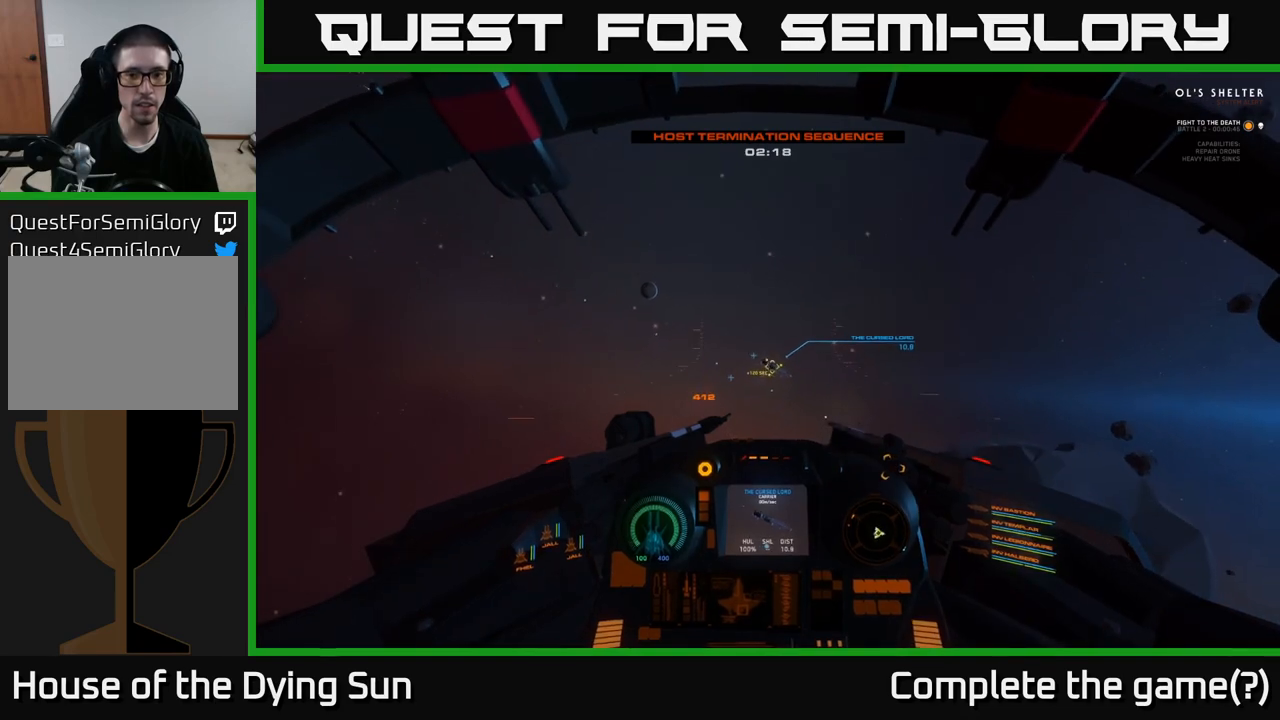
{"buttons": [], "left_stick": "center", "right_stick": "center", "events": [[100, "L2", "up"], [150, "SELECT", "down"], [300, "SELECT", "up"]]}
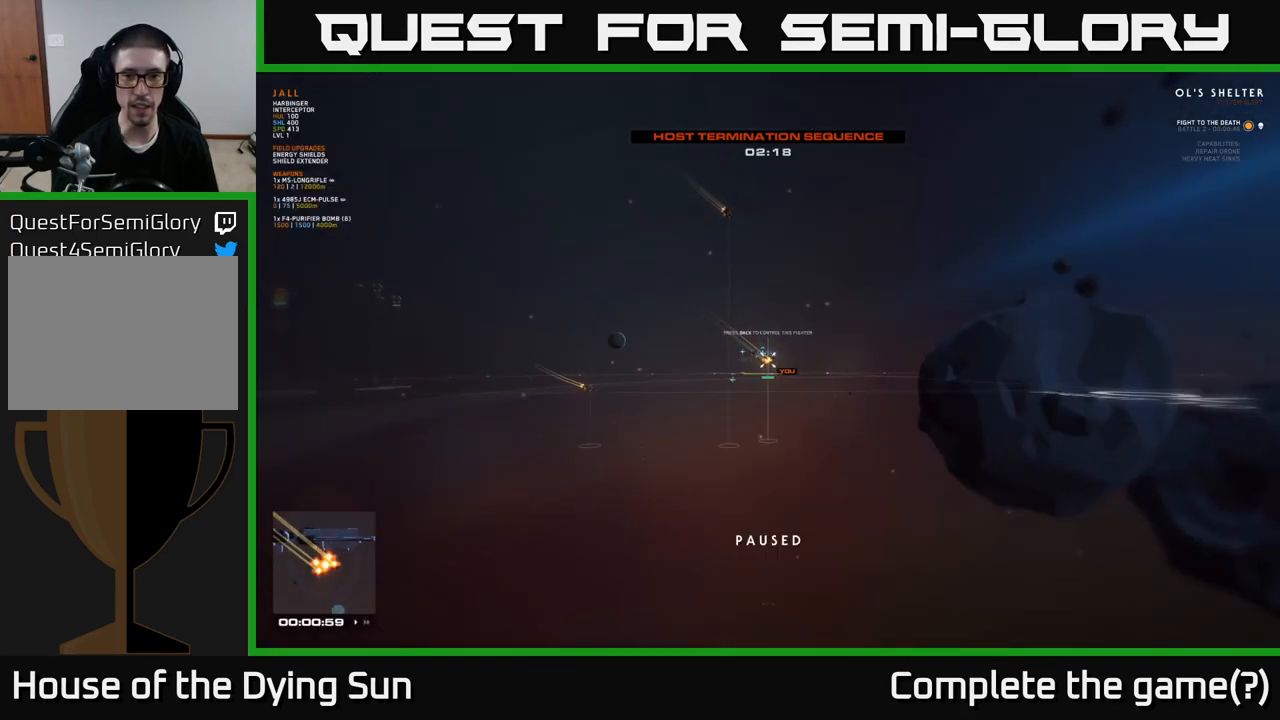
{"buttons": [], "left_stick": "center", "right_stick": "left", "events": [[117, "right_stick", "down-left"], [333, "right_stick", "left"]]}
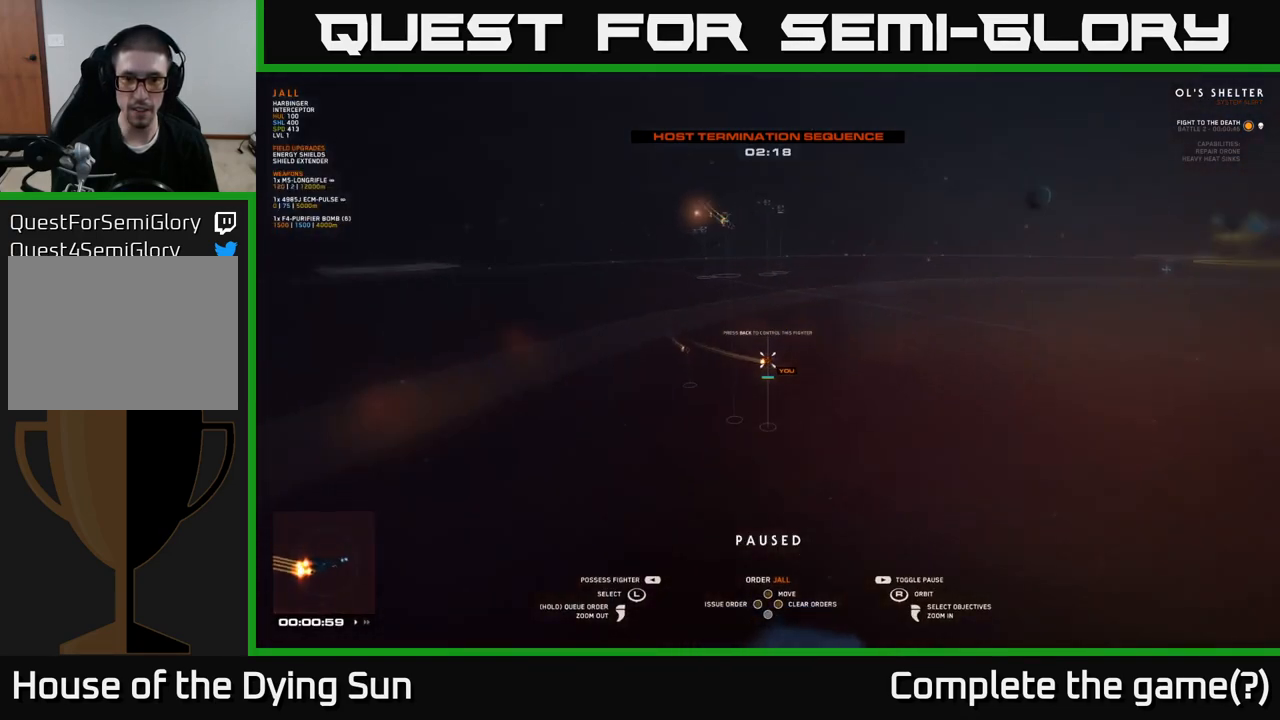
{"buttons": [], "left_stick": "center", "right_stick": "right", "events": [[33, "right_stick", "center"], [67, "DPAD_RIGHT", "down"], [200, "DPAD_RIGHT", "up"], [350, "right_stick", "right"]]}
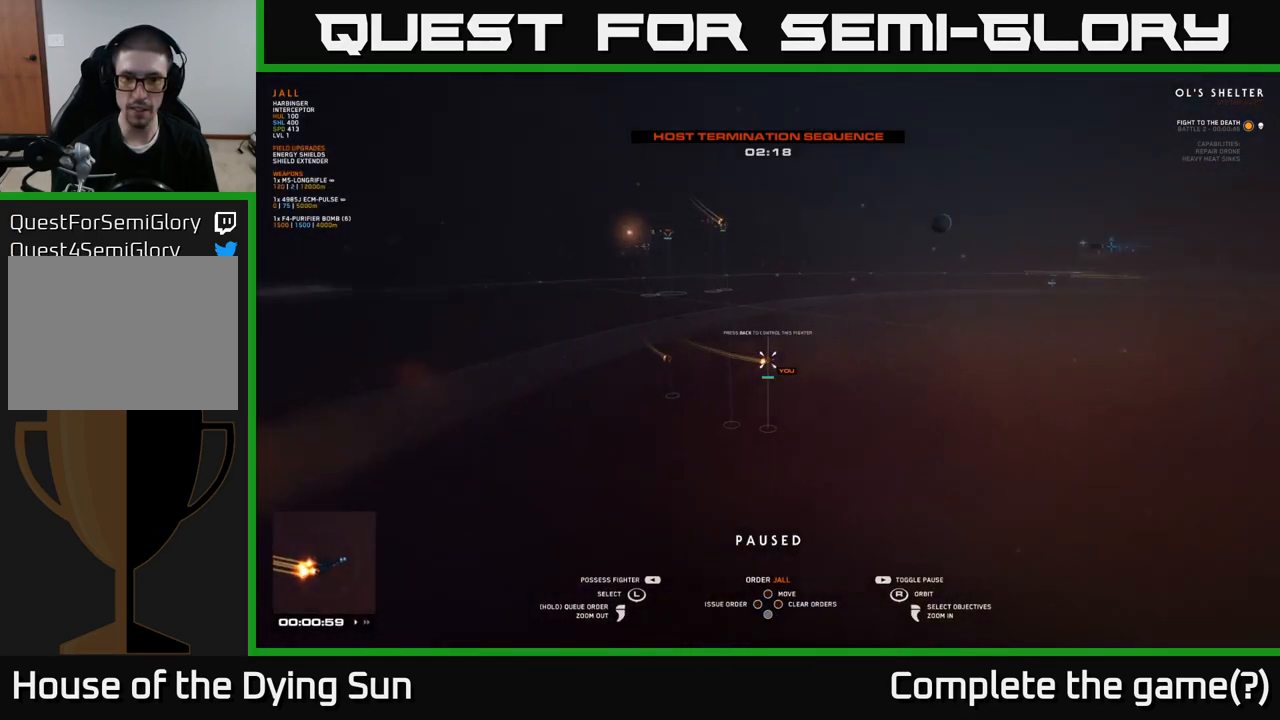
{"buttons": [], "left_stick": "center", "right_stick": "center", "events": [[317, "right_stick", "center"], [333, "left_stick", "up"], [500, "left_stick", "center"]]}
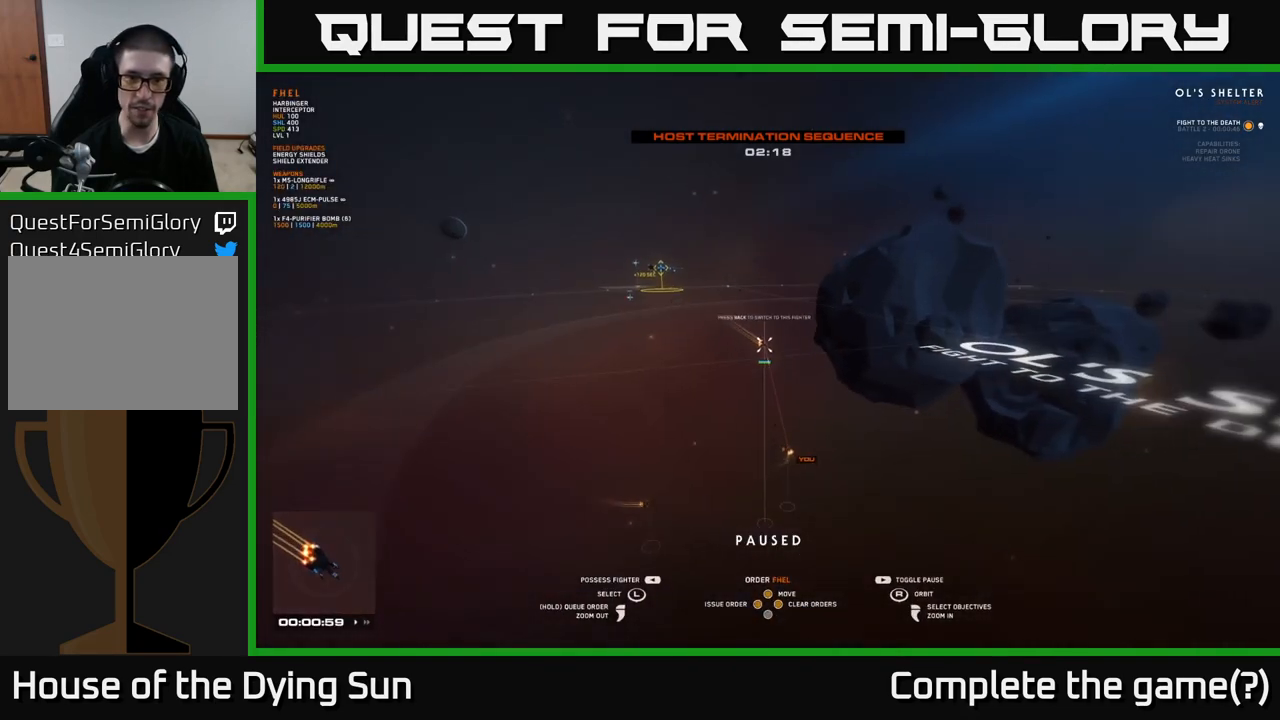
{"buttons": [], "left_stick": "up", "right_stick": "center", "events": [[67, "right_stick", "down-left"], [117, "left_stick", "up"], [250, "right_stick", "center"], [283, "left_stick", "center"], [400, "left_stick", "up"]]}
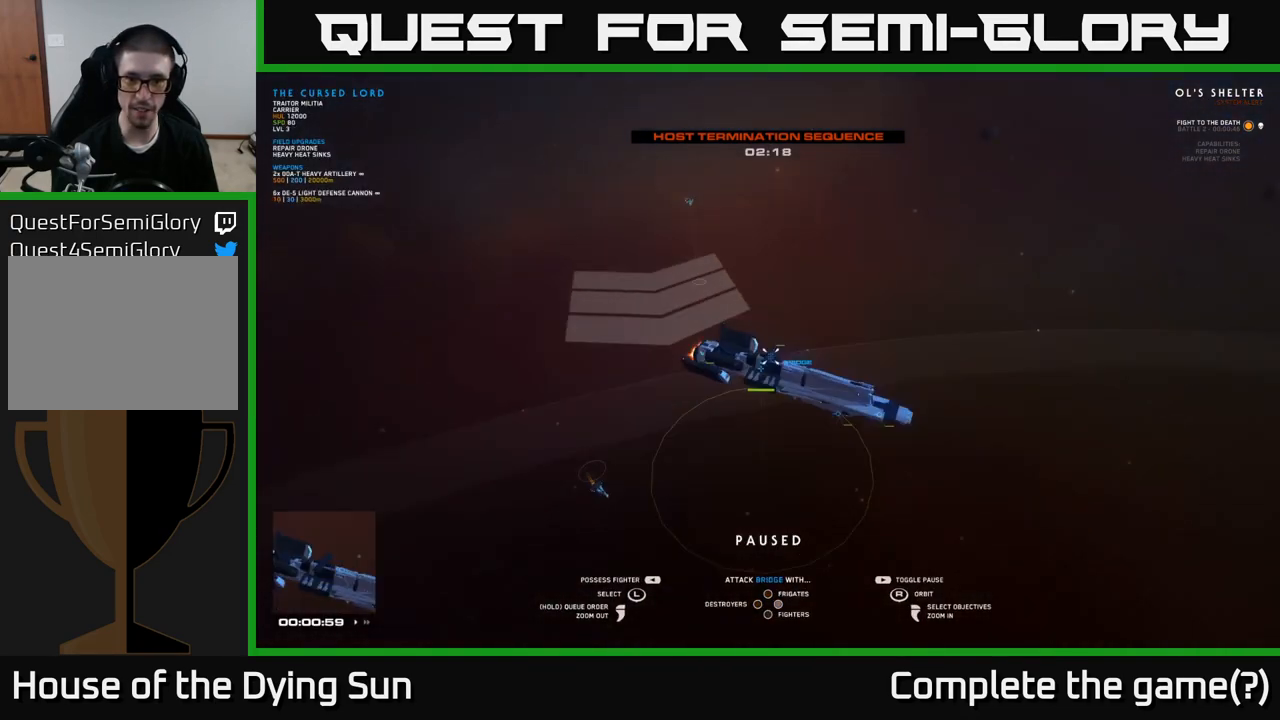
{"buttons": [], "left_stick": "center", "right_stick": "center", "events": [[17, "right_stick", "down-right"], [50, "left_stick", "center"], [200, "right_stick", "right"], [350, "left_stick", "down"], [350, "right_stick", "center"], [500, "left_stick", "center"]]}
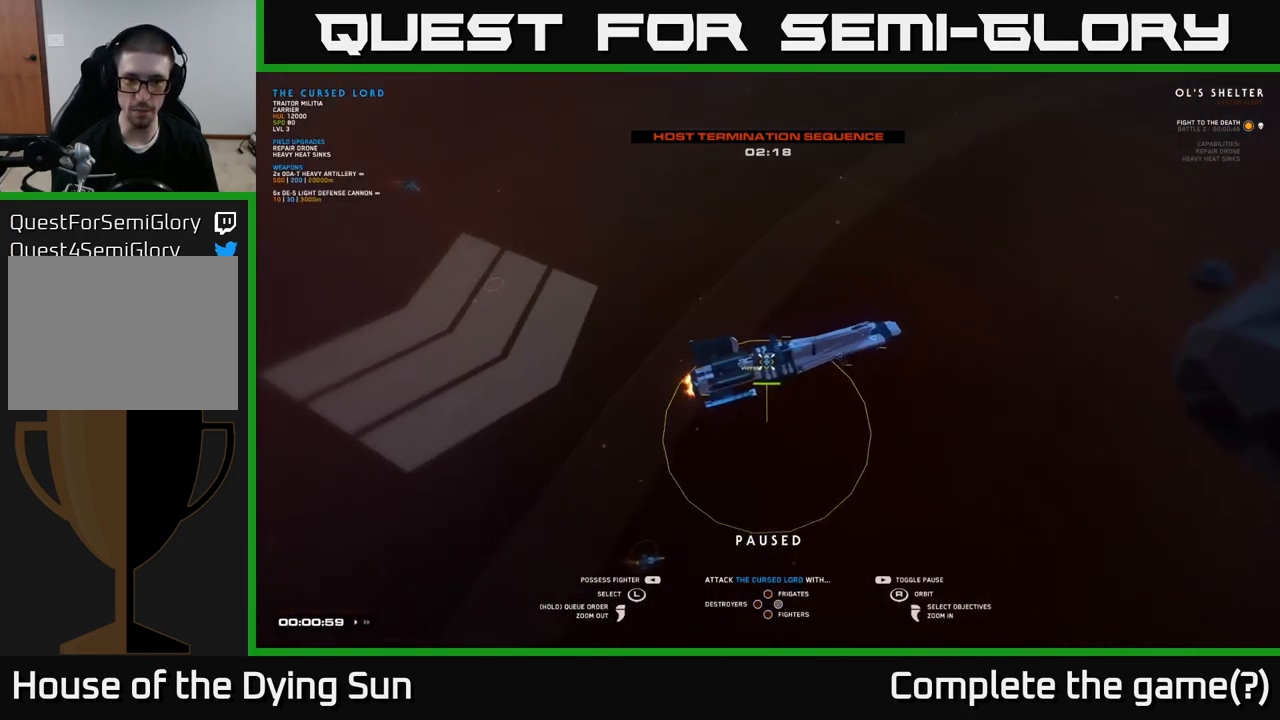
{"buttons": [], "left_stick": "down", "right_stick": "center", "events": [[183, "left_stick", "down"], [367, "left_stick", "center"], [500, "left_stick", "down"]]}
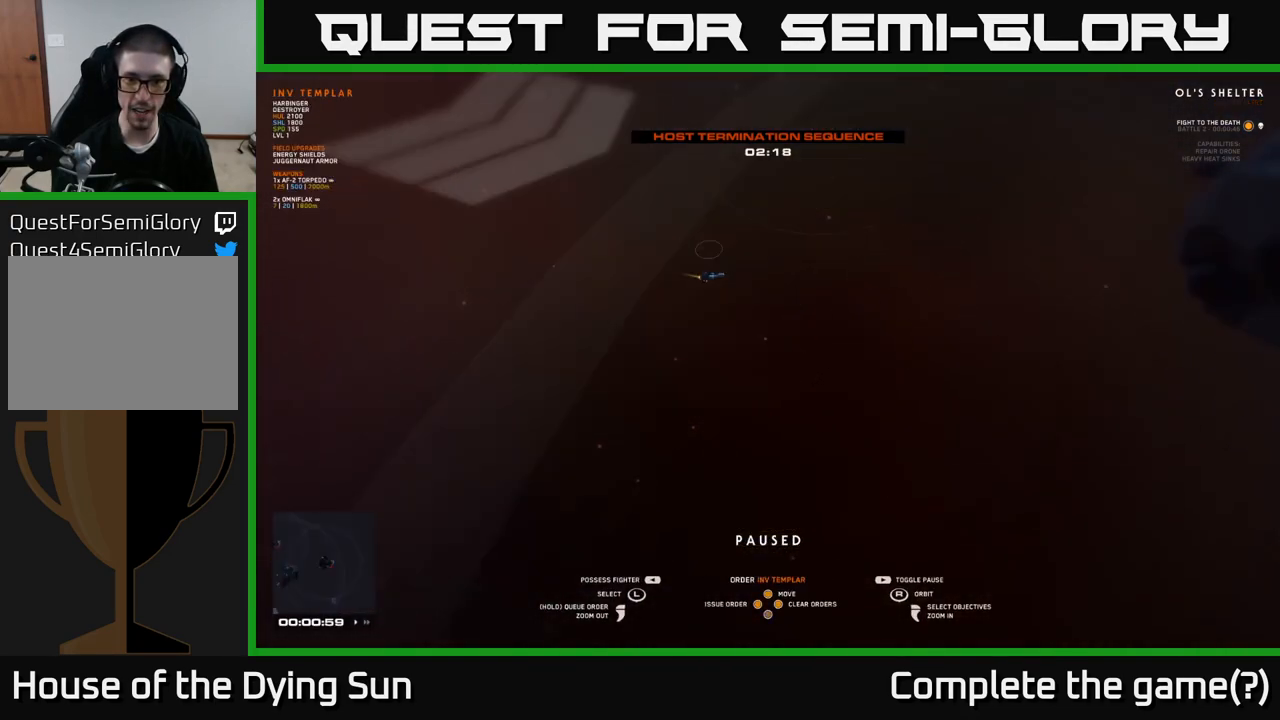
{"buttons": [], "left_stick": "center", "right_stick": "center", "events": [[133, "left_stick", "center"], [250, "left_stick", "down"], [400, "left_stick", "center"]]}
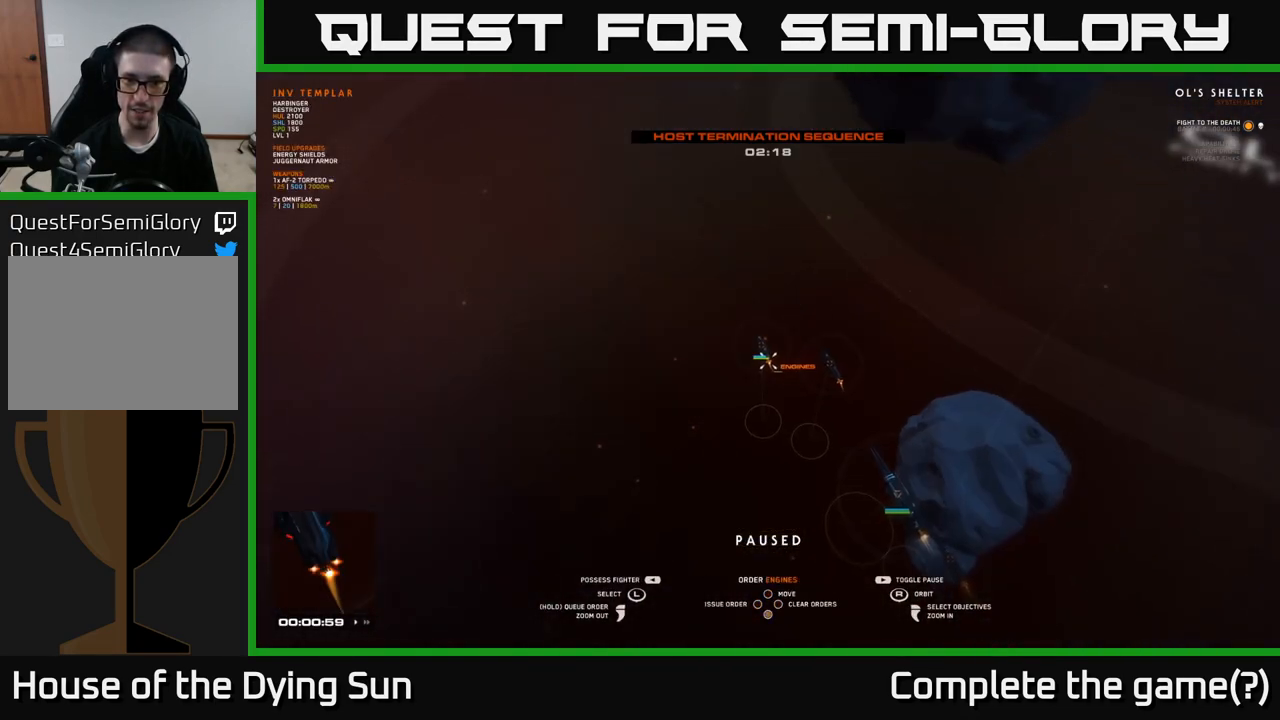
{"buttons": [], "left_stick": "center", "right_stick": "center", "events": [[117, "left_stick", "up-left"], [233, "left_stick", "center"], [383, "left_stick", "up"], [500, "left_stick", "center"]]}
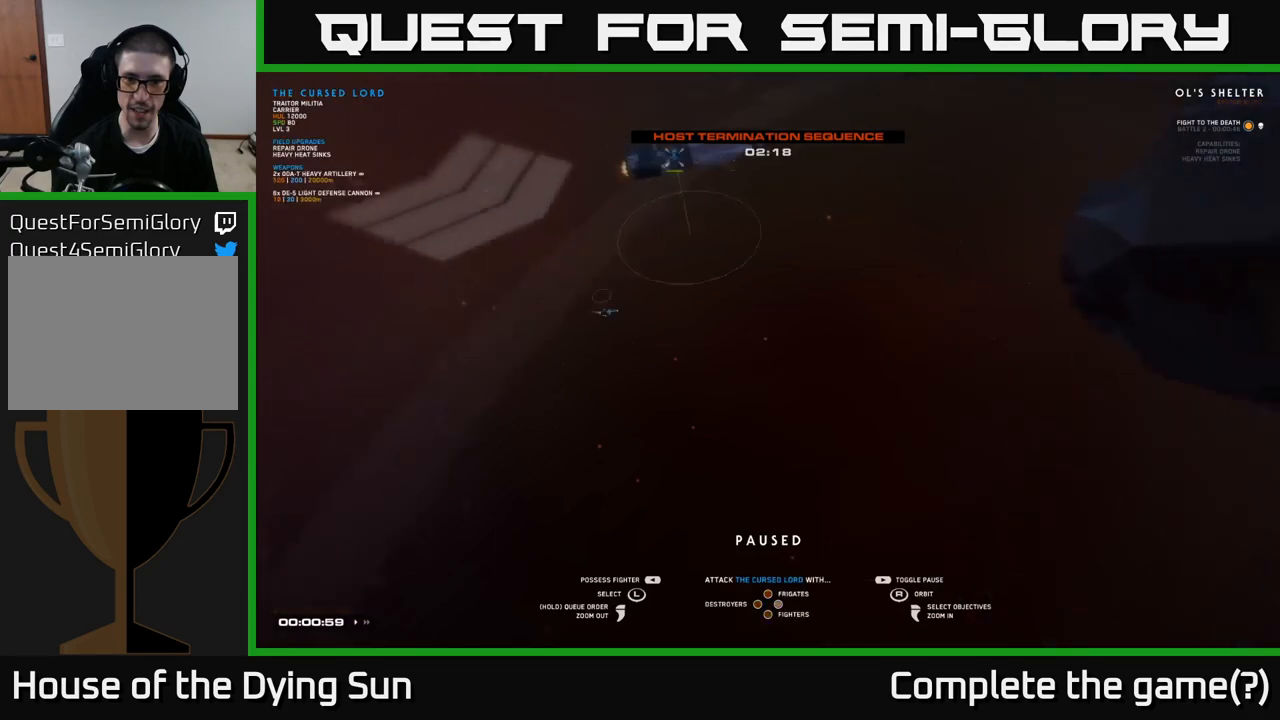
{"buttons": [], "left_stick": "center", "right_stick": "center", "events": [[150, "left_stick", "up"], [283, "left_stick", "center"]]}
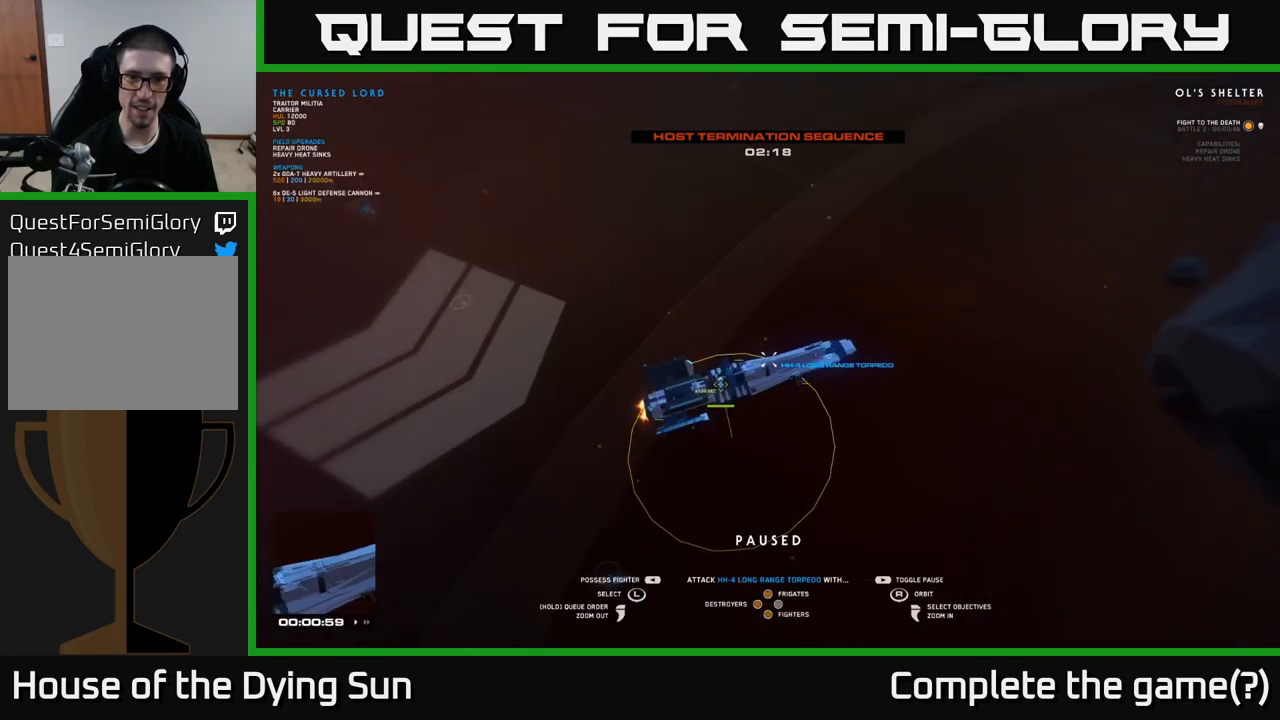
{"buttons": [], "left_stick": "center", "right_stick": "left", "events": [[50, "right_stick", "left"], [317, "right_stick", "center"], [450, "right_stick", "left"]]}
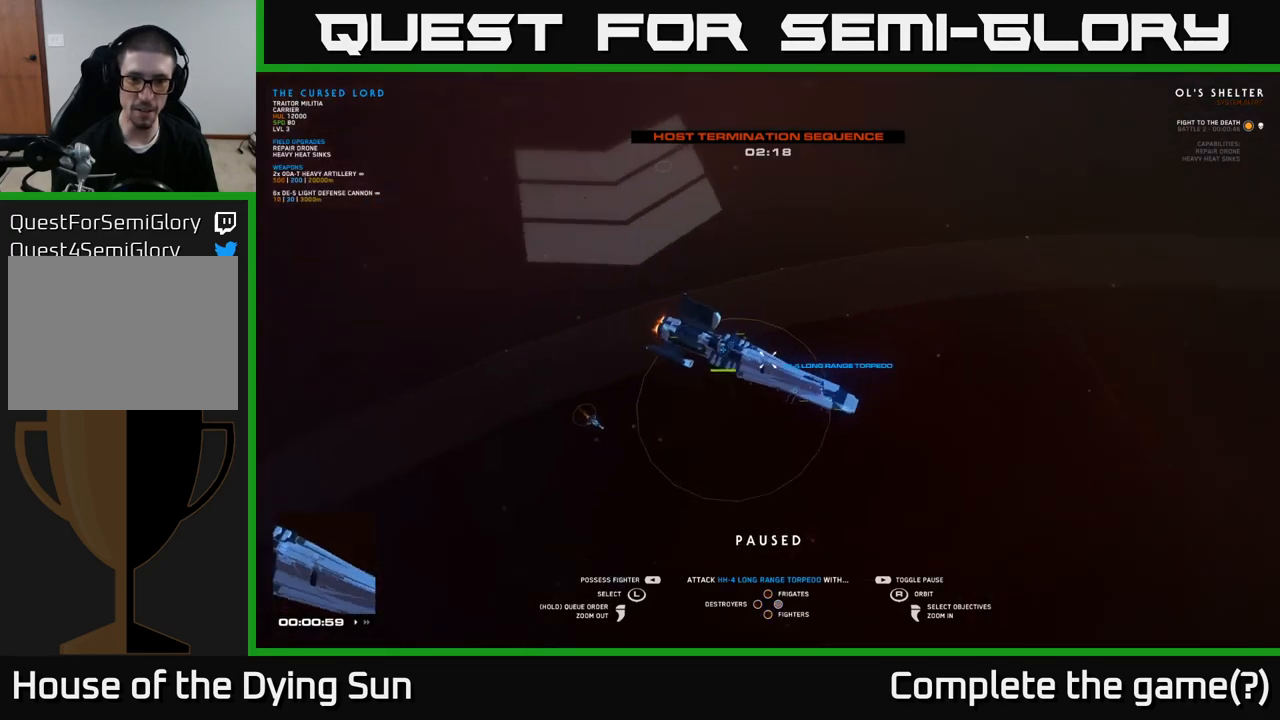
{"buttons": [], "left_stick": "center", "right_stick": "right", "events": [[183, "right_stick", "center"], [317, "left_stick", "left"], [417, "left_stick", "center"], [433, "right_stick", "right"]]}
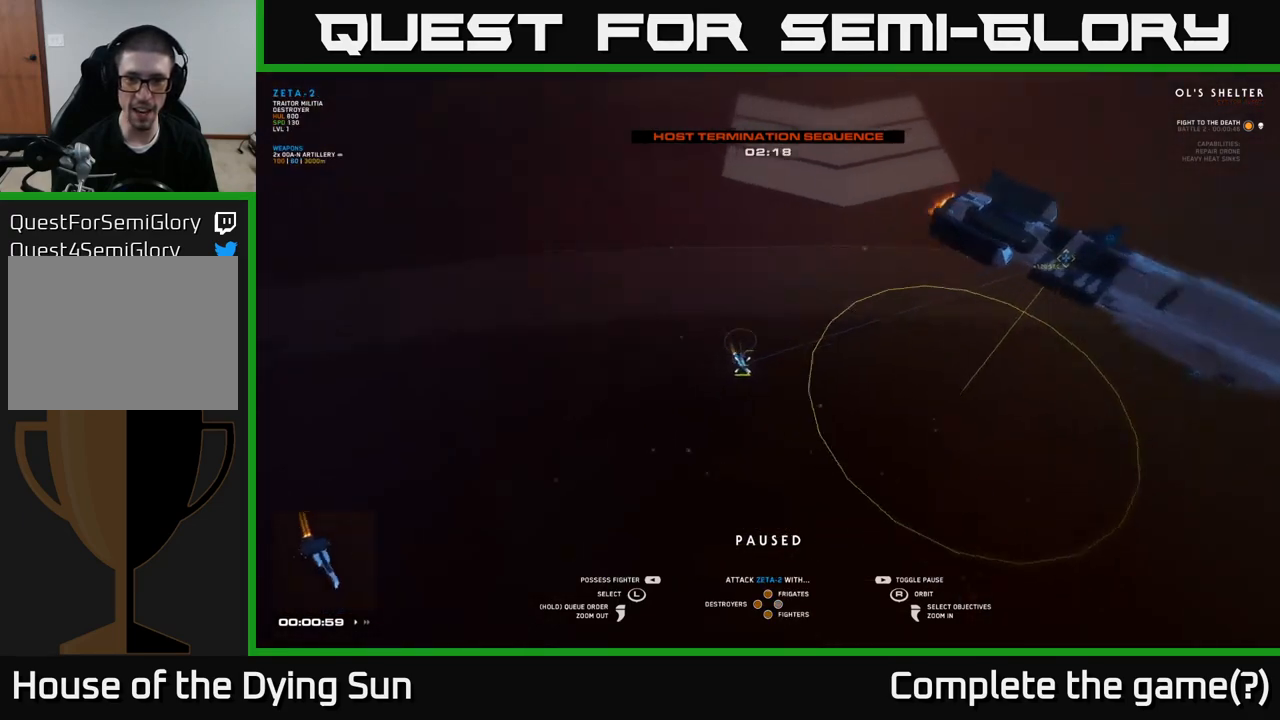
{"buttons": [], "left_stick": "up", "right_stick": "center", "events": [[100, "right_stick", "up-right"], [417, "left_stick", "up"], [417, "right_stick", "center"]]}
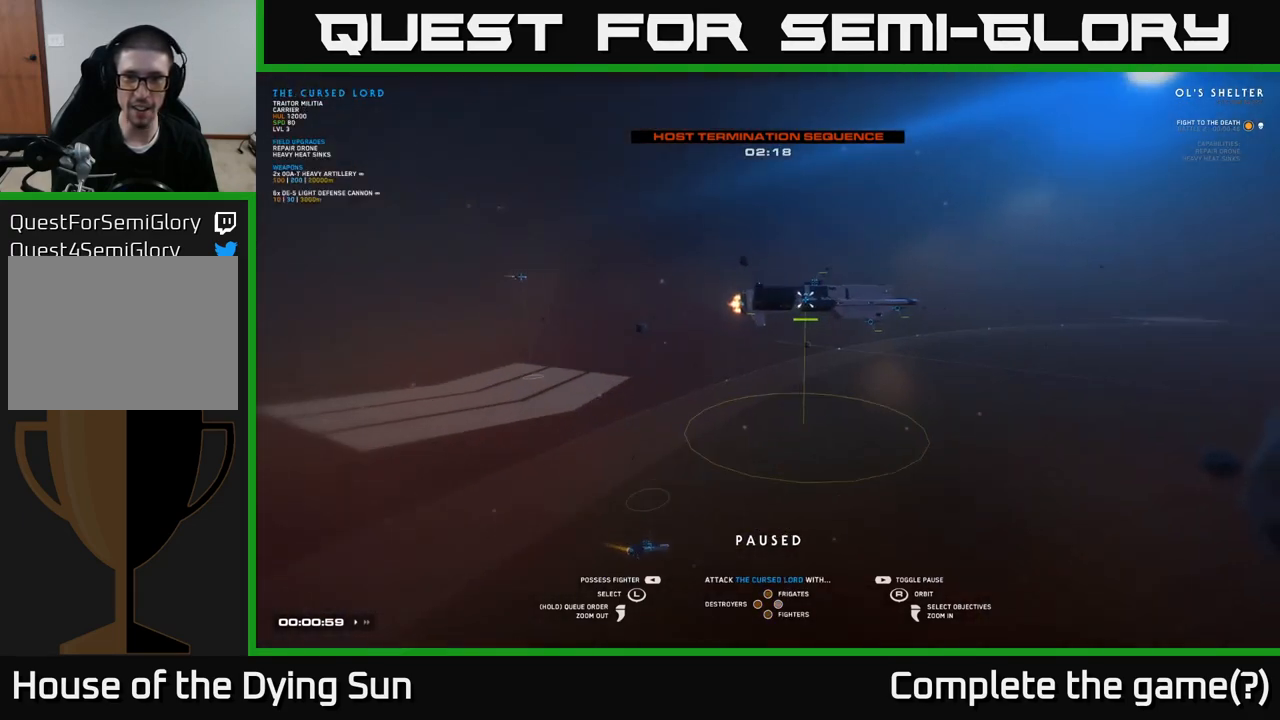
{"buttons": [], "left_stick": "center", "right_stick": "center", "events": [[67, "left_stick", "center"], [367, "right_stick", "left"], [500, "right_stick", "center"]]}
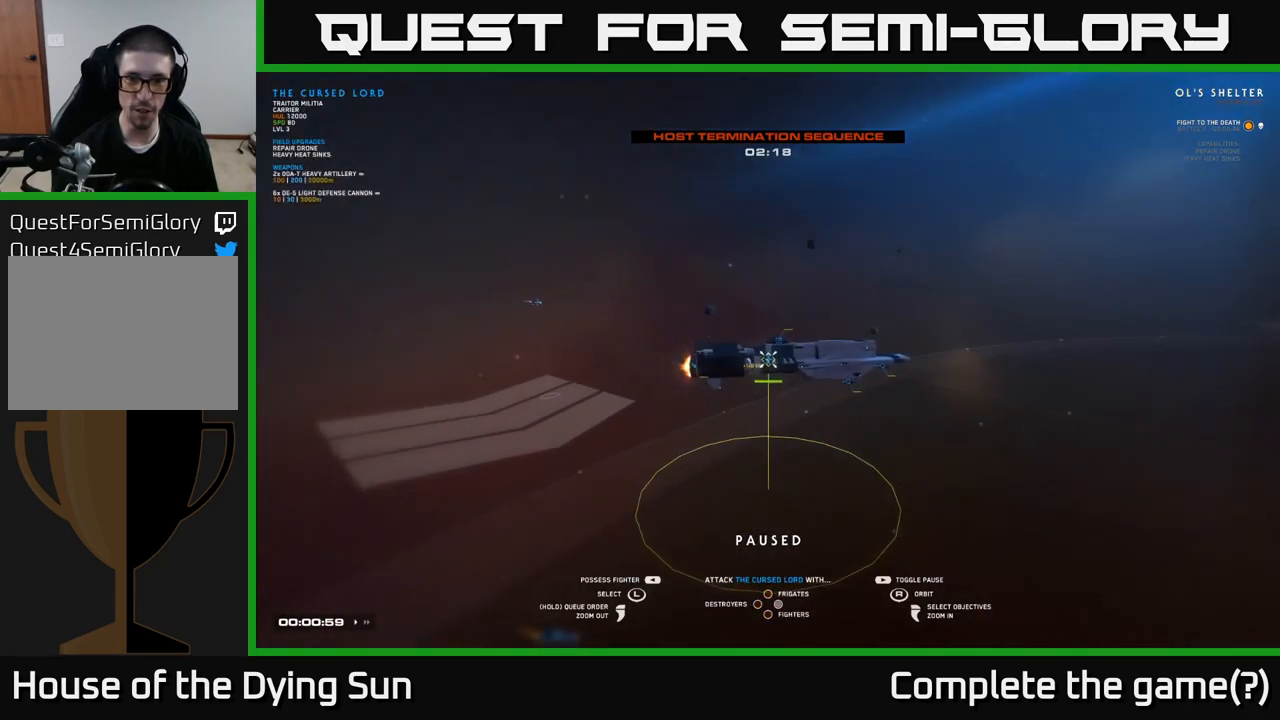
{"buttons": [], "left_stick": "center", "right_stick": "center", "events": []}
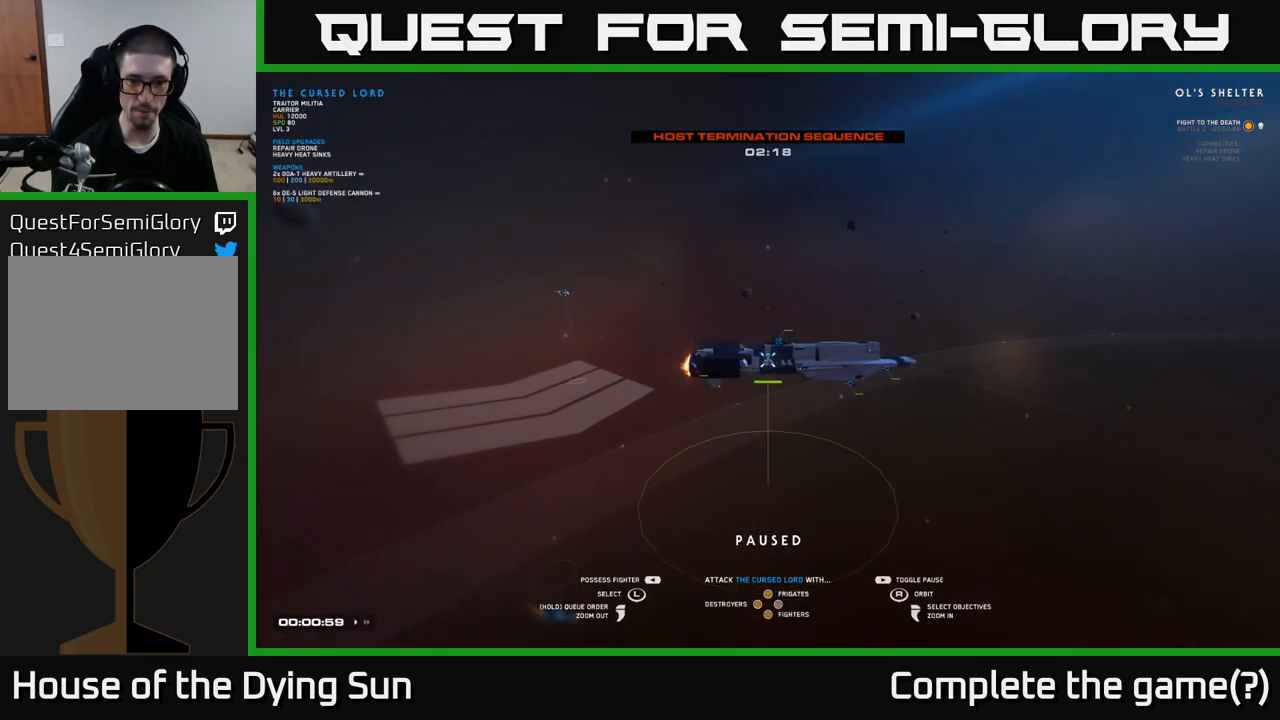
{"buttons": [], "left_stick": "center", "right_stick": "center", "events": []}
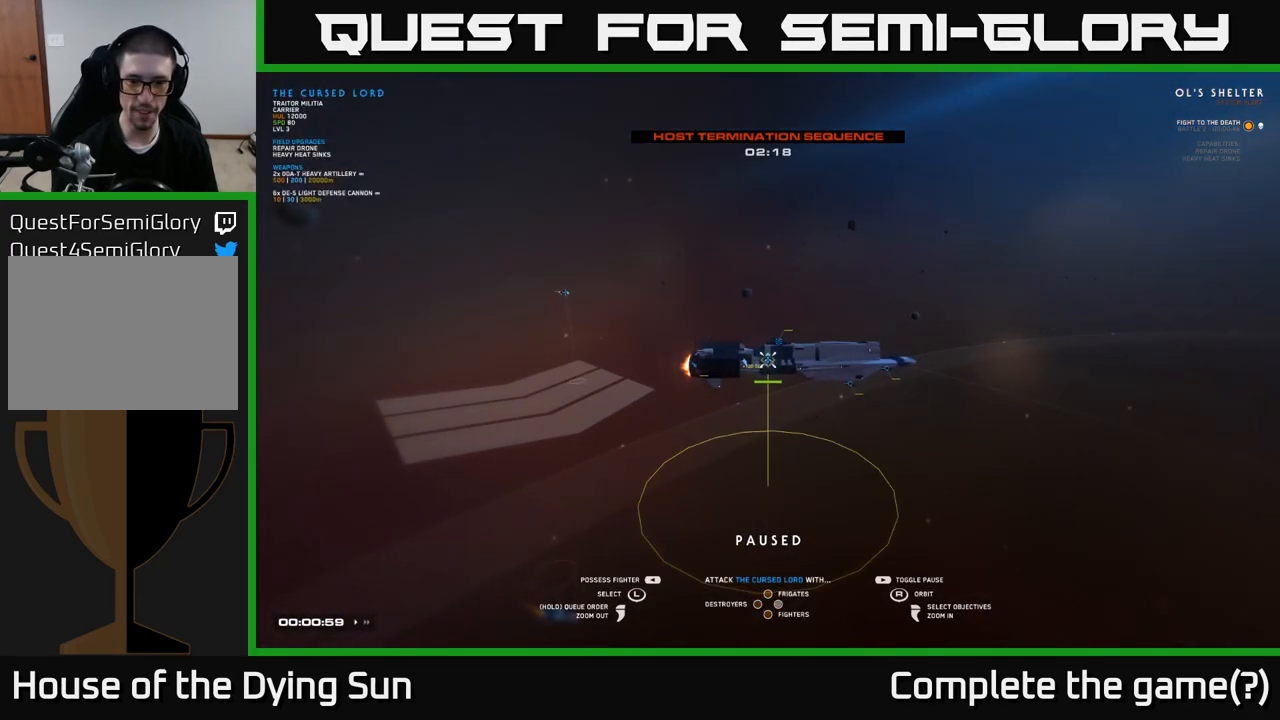
{"buttons": [], "left_stick": "center", "right_stick": "center", "events": [[183, "X", "down"], [250, "X", "up"], [400, "Y", "down"], [467, "Y", "up"]]}
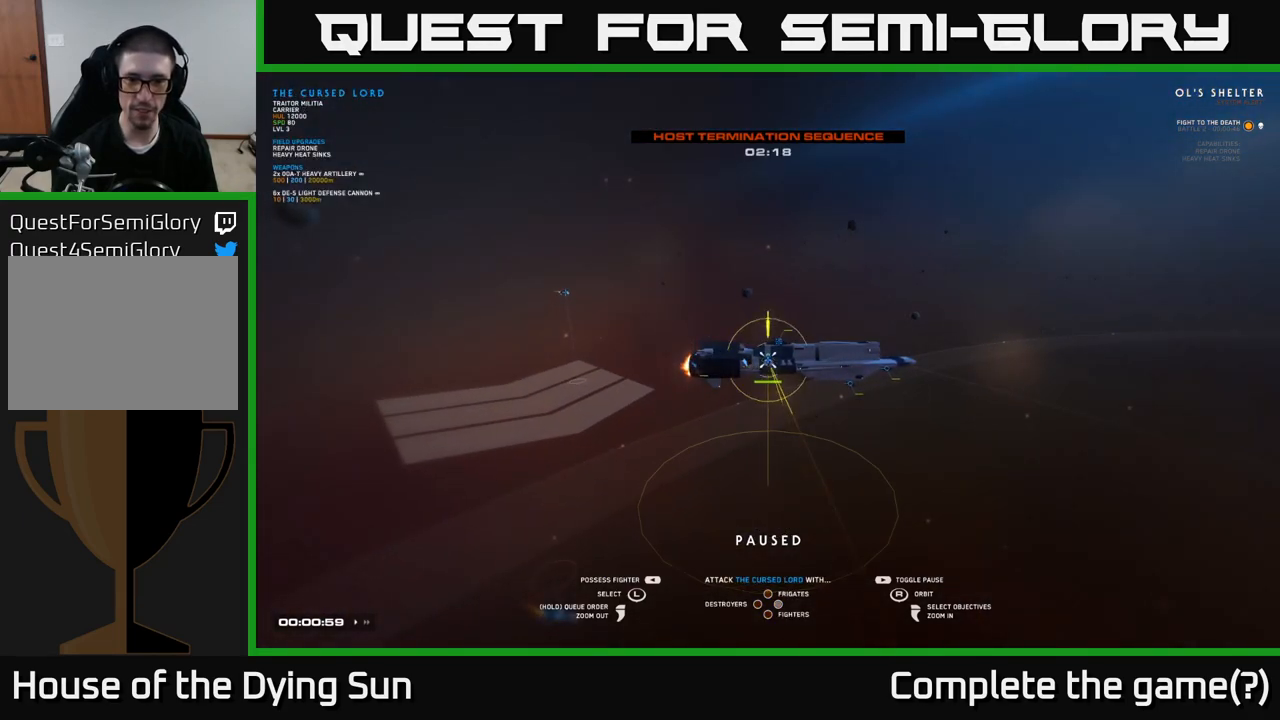
{"buttons": [], "left_stick": "center", "right_stick": "center", "events": []}
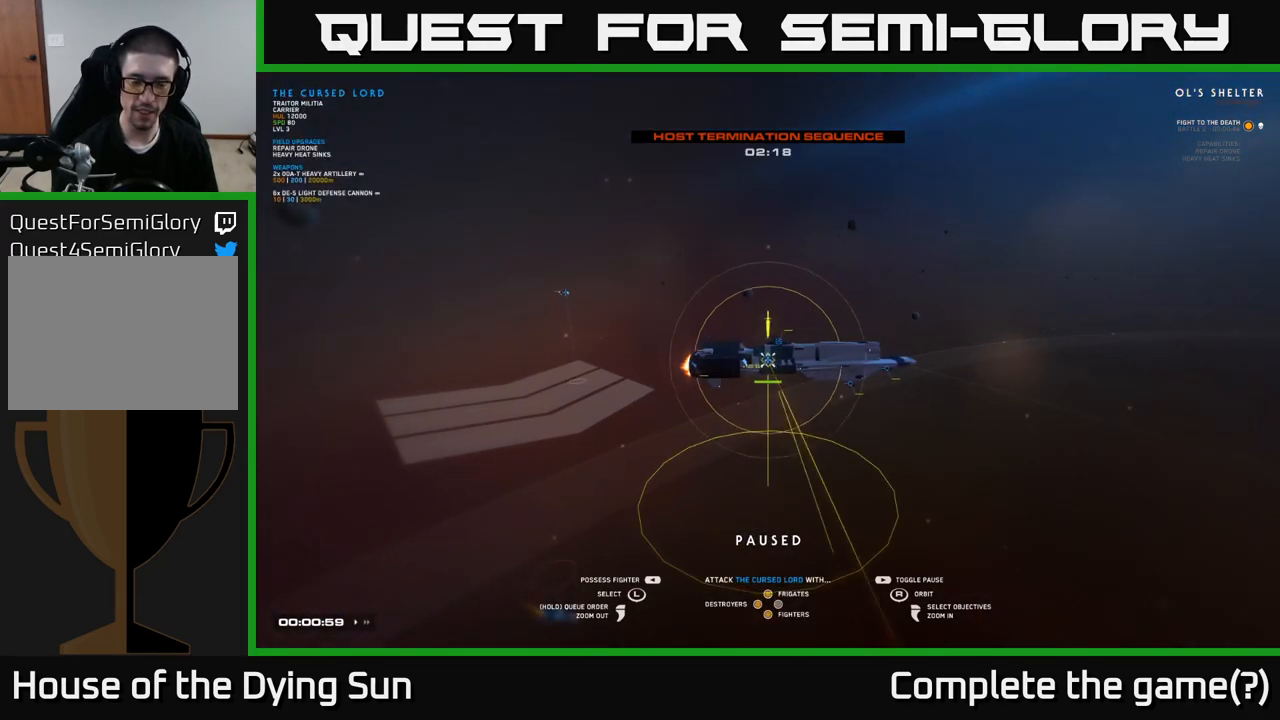
{"buttons": [], "left_stick": "center", "right_stick": "center", "events": []}
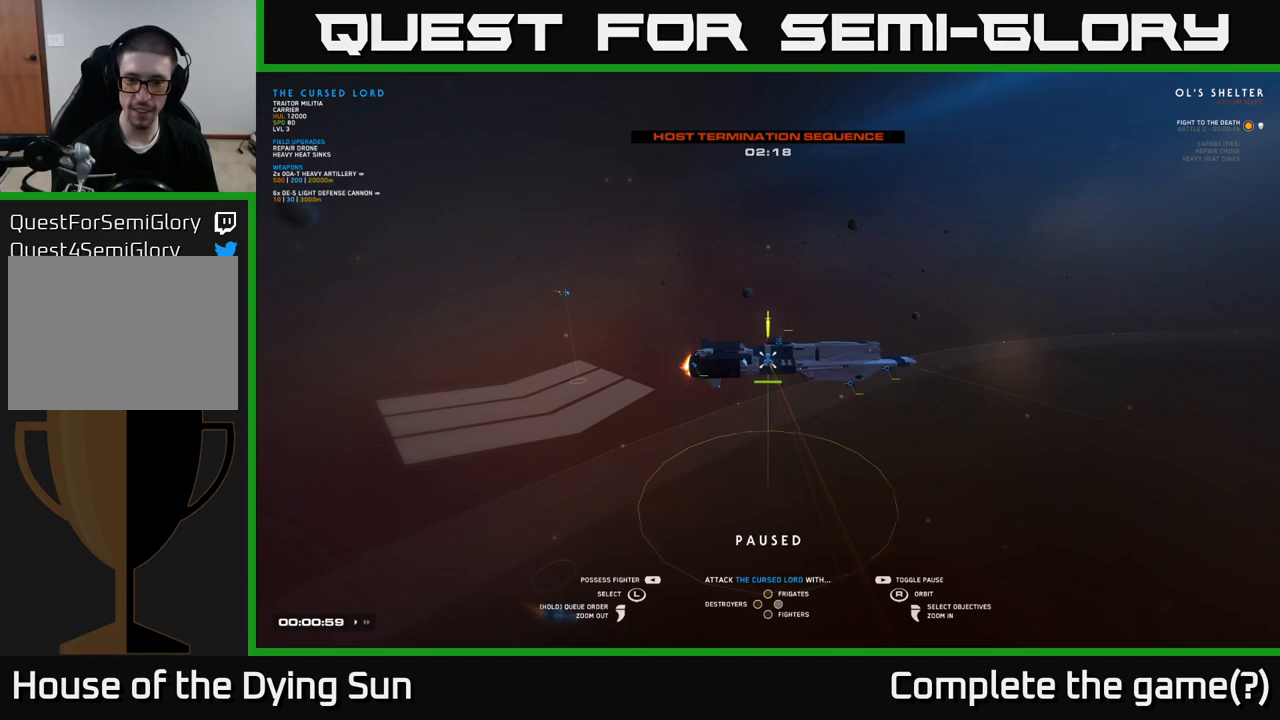
{"buttons": [], "left_stick": "center", "right_stick": "center", "events": []}
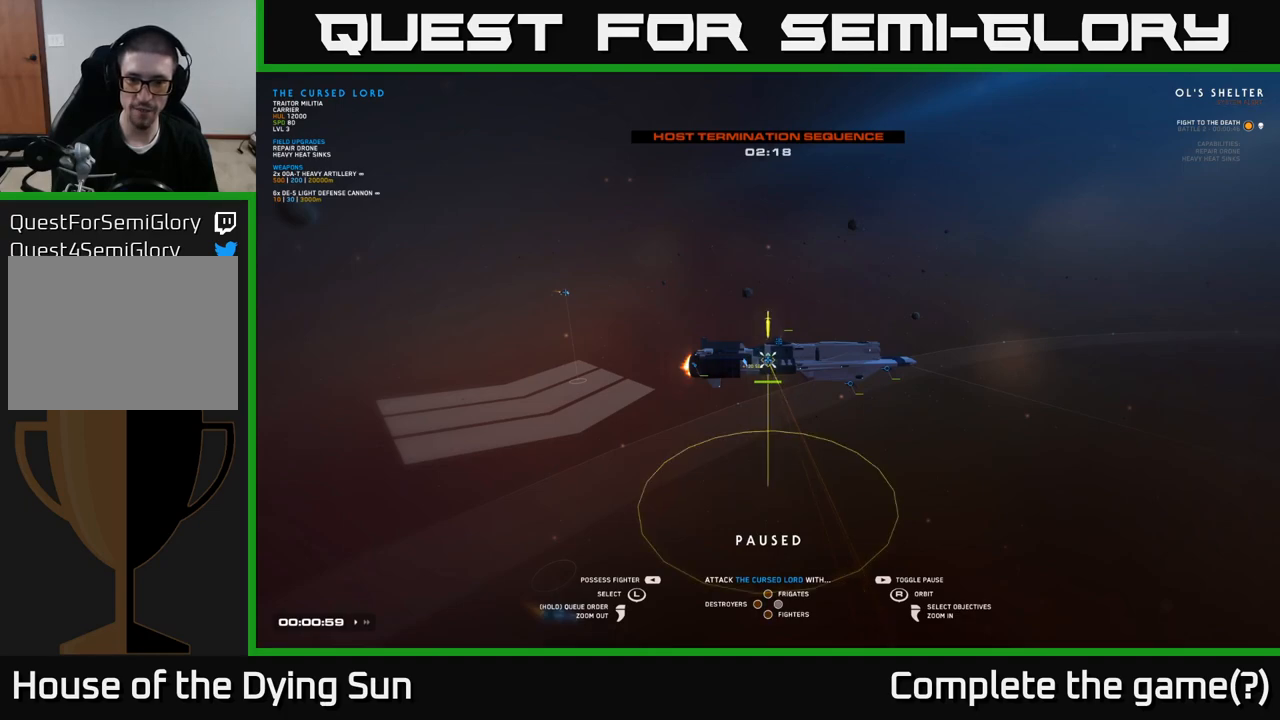
{"buttons": [], "left_stick": "center", "right_stick": "center", "events": [[183, "SELECT", "down"], [250, "SELECT", "up"]]}
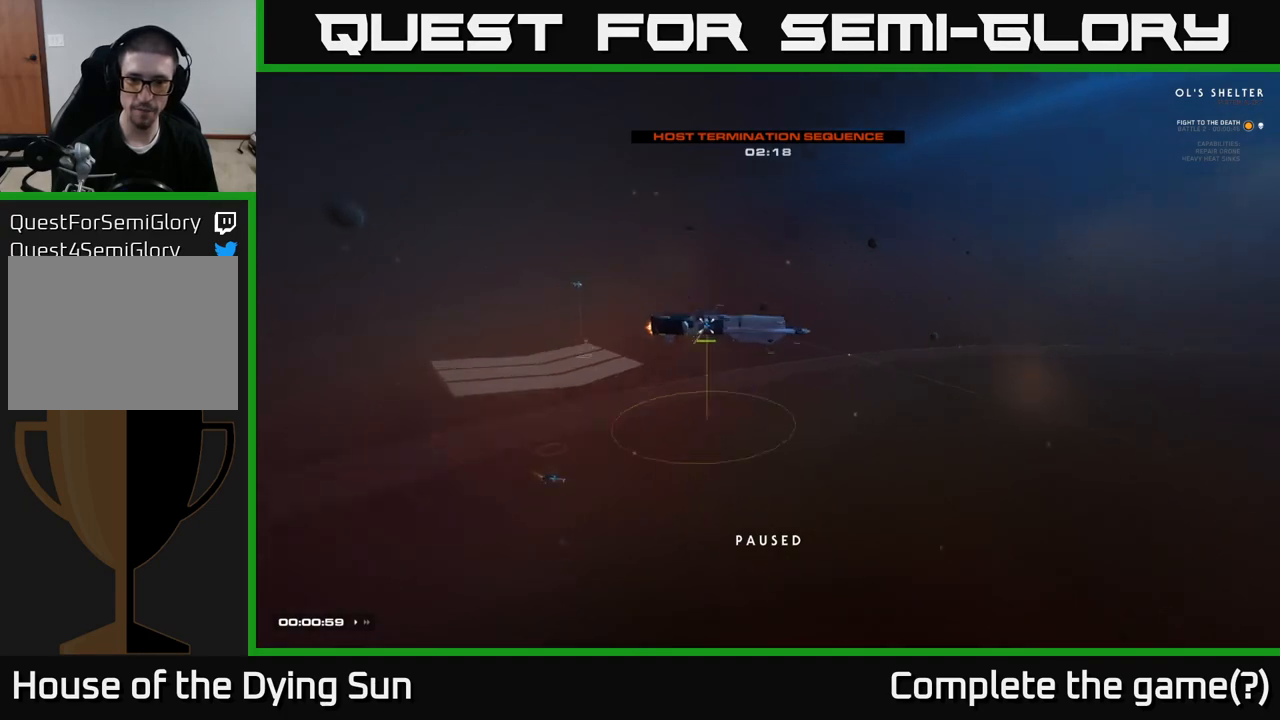
{"buttons": [], "left_stick": "center", "right_stick": "center", "events": []}
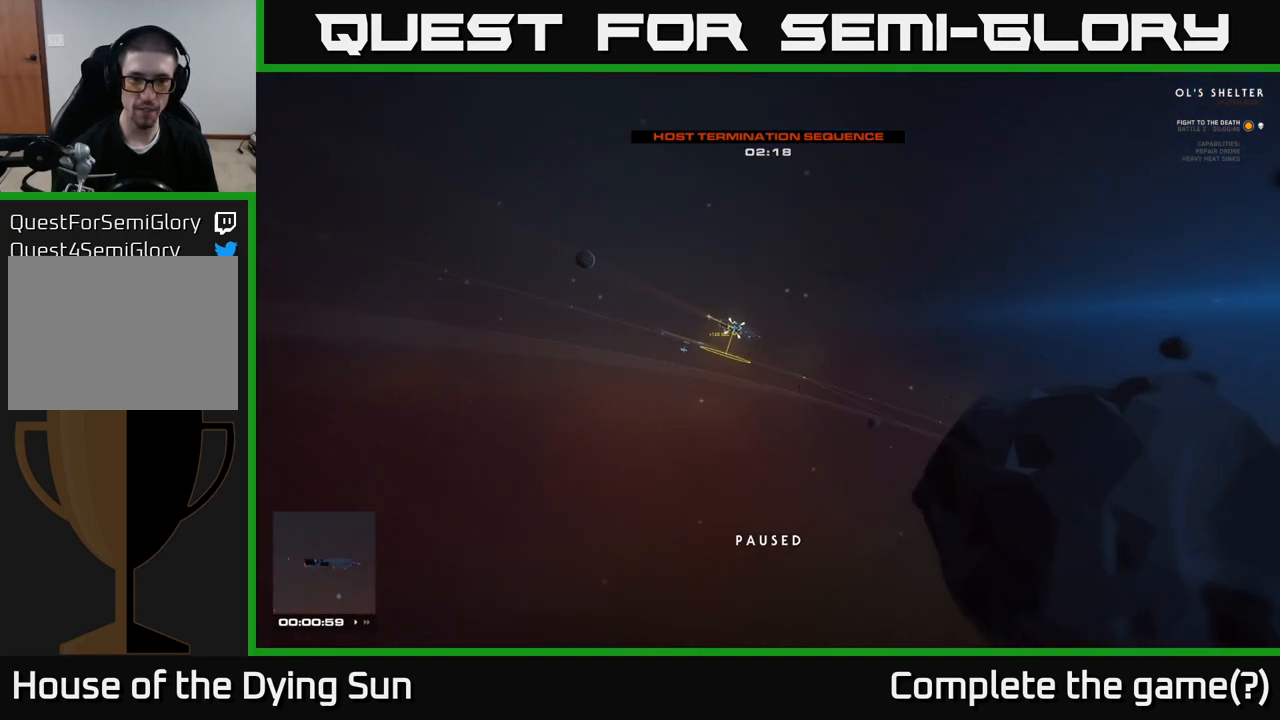
{"buttons": ["L2"], "left_stick": "center", "right_stick": "center", "events": [[150, "right_stick", "left"], [300, "right_stick", "center"], [450, "L2", "down"]]}
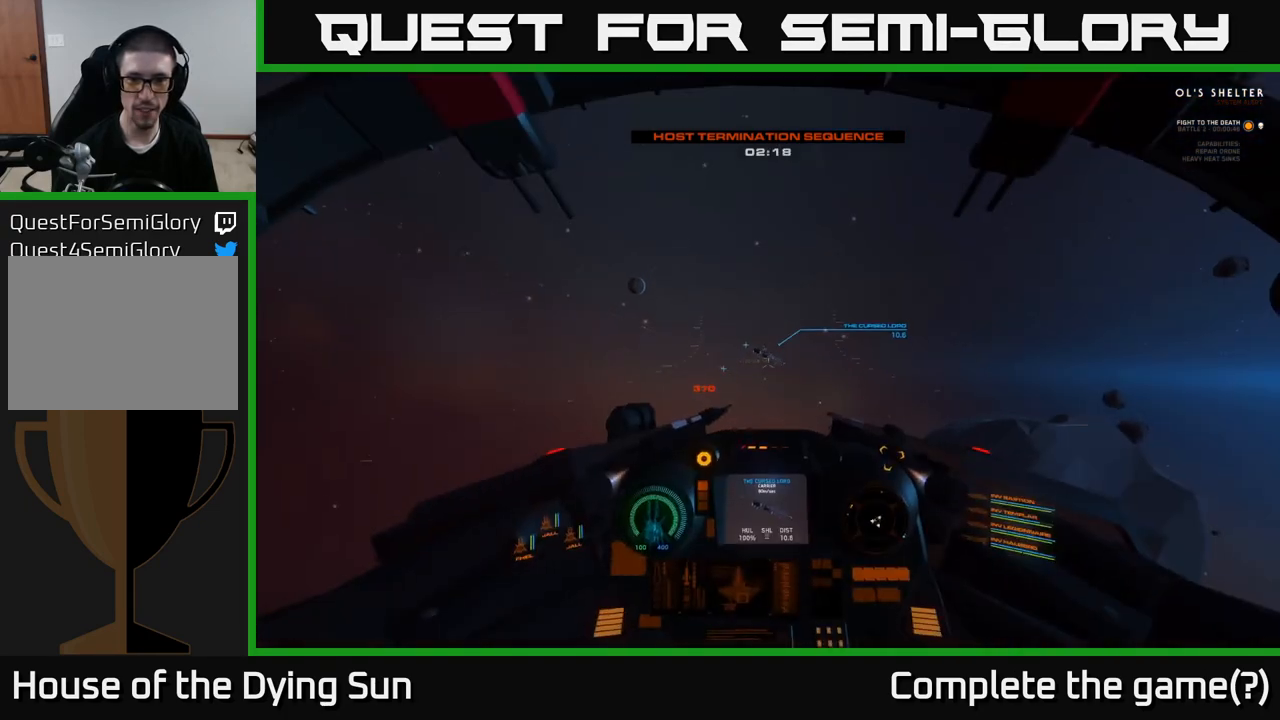
{"buttons": [], "left_stick": "center", "right_stick": "center", "events": [[483, "L2", "up"]]}
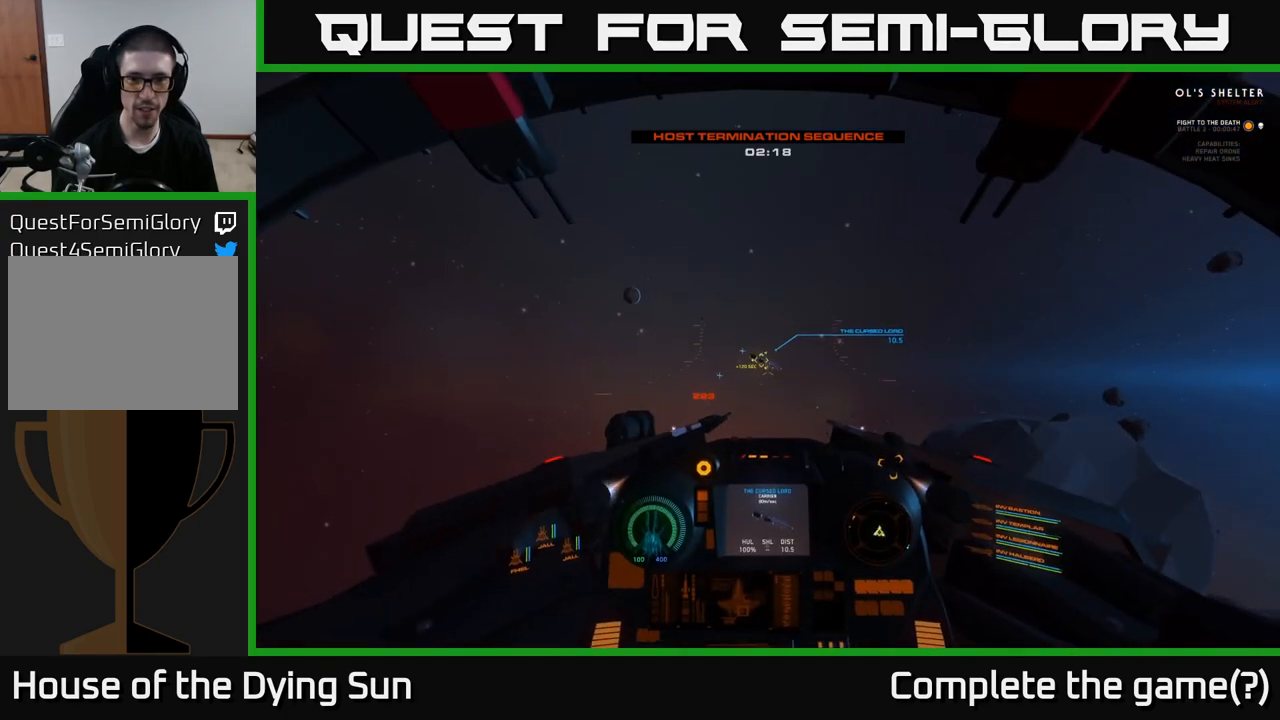
{"buttons": ["L2"], "left_stick": "center", "right_stick": "up", "events": [[17, "right_stick", "left"], [67, "L2", "down"], [200, "right_stick", "center"], [467, "right_stick", "up"]]}
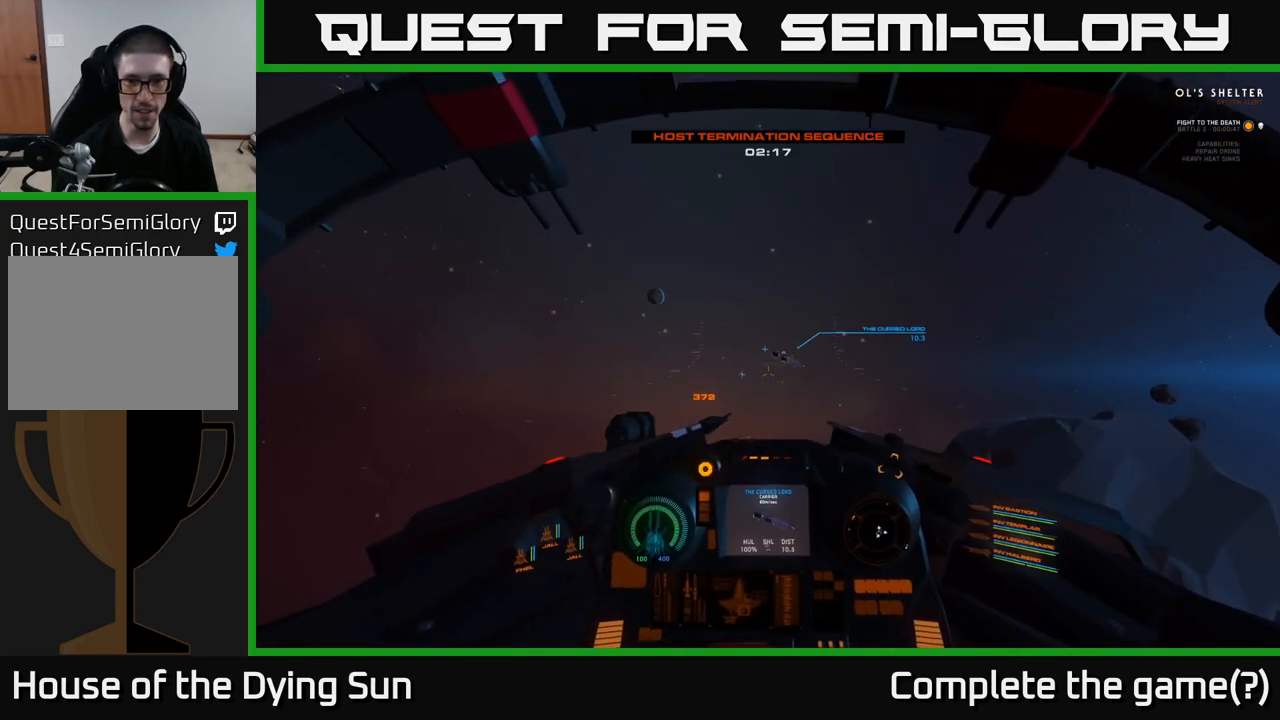
{"buttons": ["L2"], "left_stick": "center", "right_stick": "center", "events": [[117, "right_stick", "center"], [200, "R1", "down"], [267, "R1", "up"], [367, "right_stick", "up"], [500, "right_stick", "center"]]}
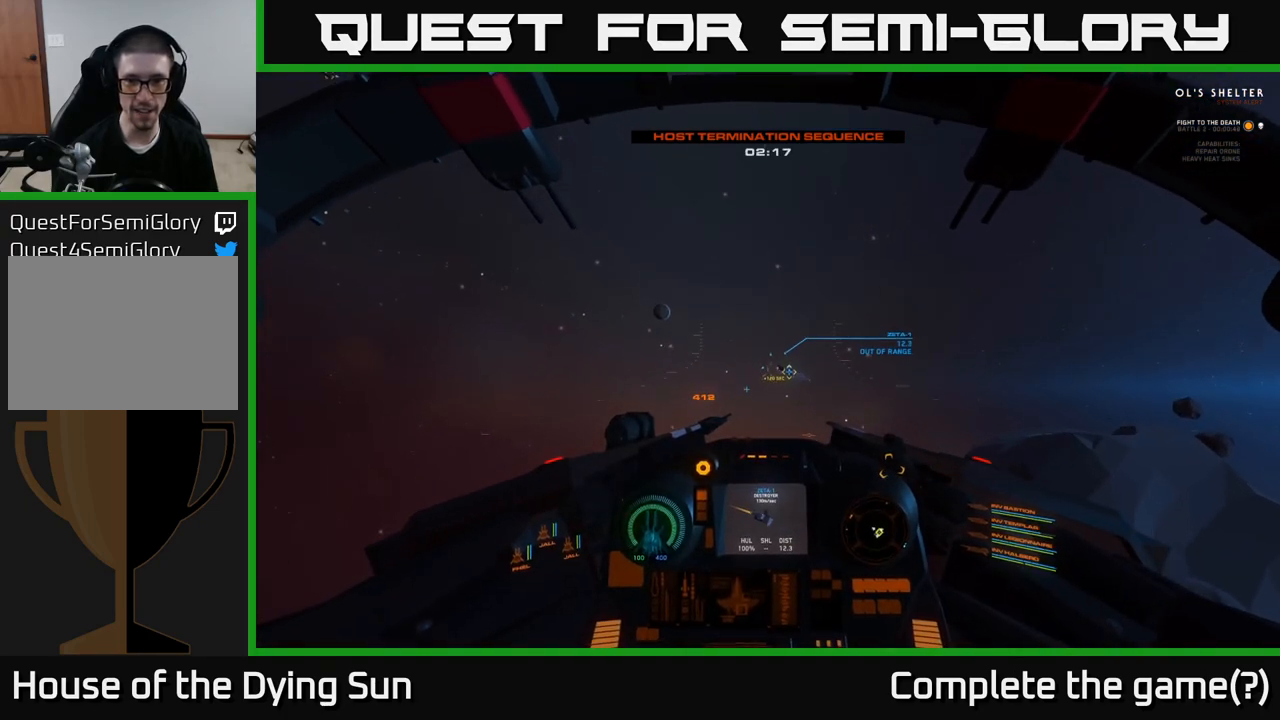
{"buttons": ["L2"], "left_stick": "center", "right_stick": "center", "events": []}
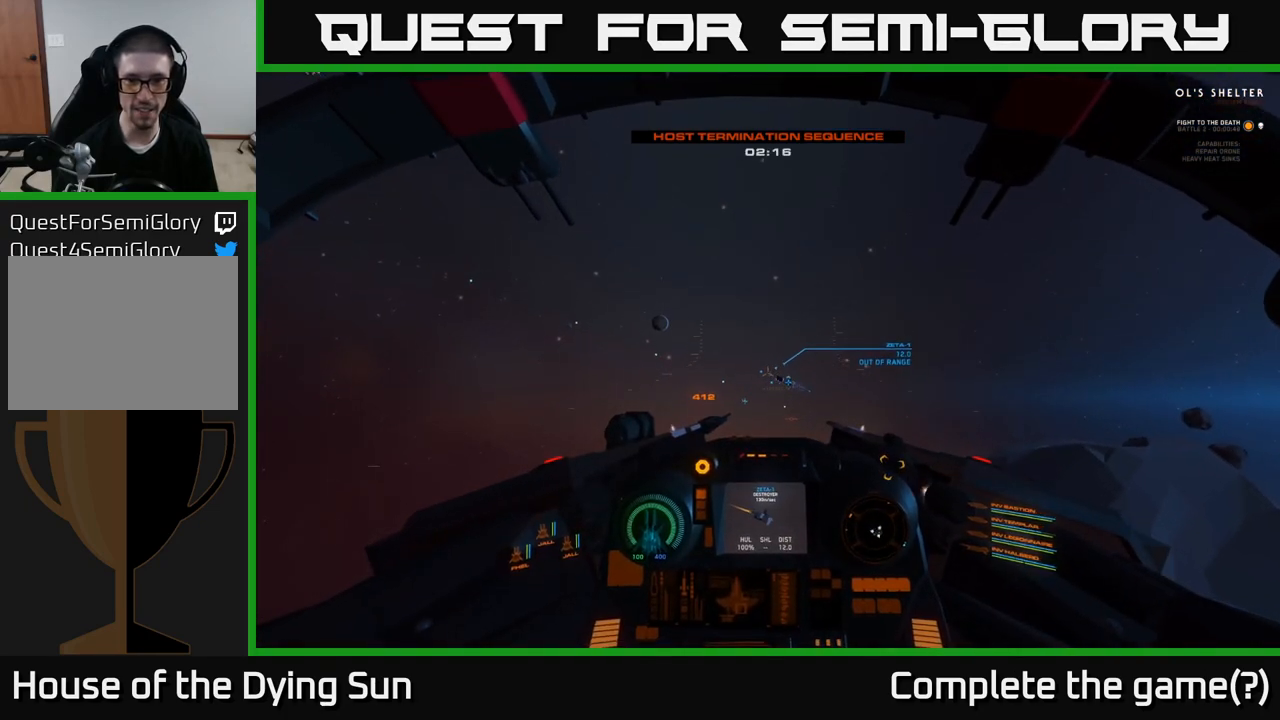
{"buttons": ["L2"], "left_stick": "center", "right_stick": "center", "events": [[17, "right_stick", "down-right"], [100, "right_stick", "center"]]}
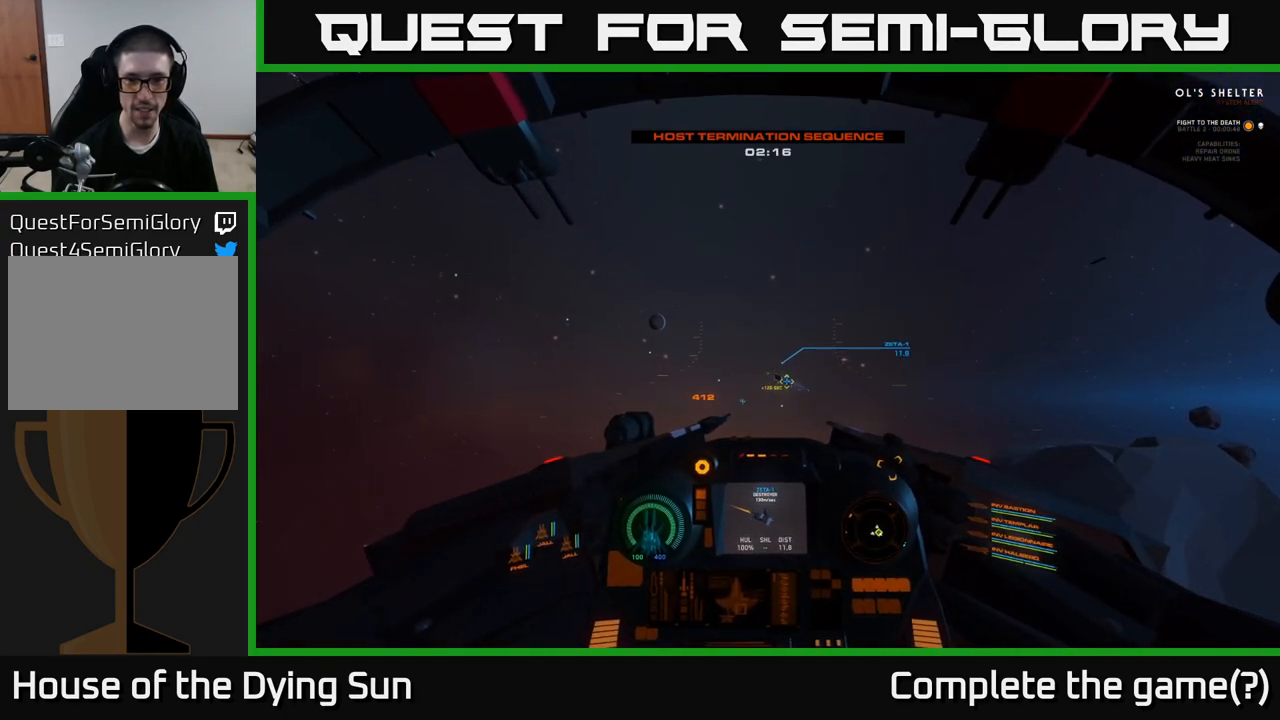
{"buttons": ["L2"], "left_stick": "center", "right_stick": "center", "events": [[217, "R2", "down"], [317, "R2", "up"]]}